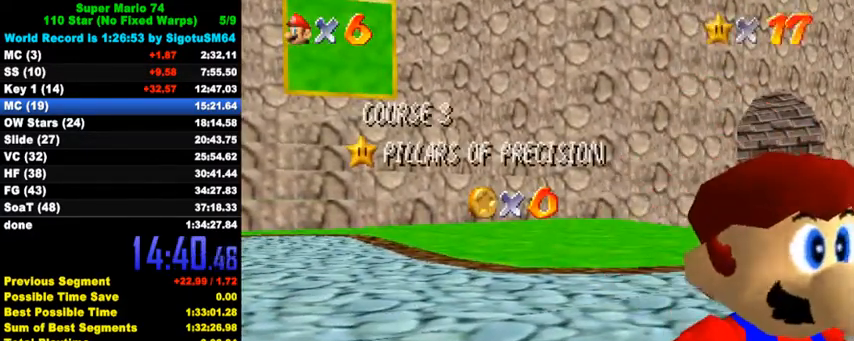
Gameplay with keyboard; each line is a JSON object with the keys held at the frame after it. "events" lists presses ("down") and releases ("up") of "a", "c", "ctrl", "d", "down", "left", "return", "right", "s", "shift", "up", "w", "x" and "y" between this image and that frame as [ms after this image, input, new state], when the widget could be followed in between. No other keys are recorded. Mouse input is not recorded.
{"keys": [], "events": []}
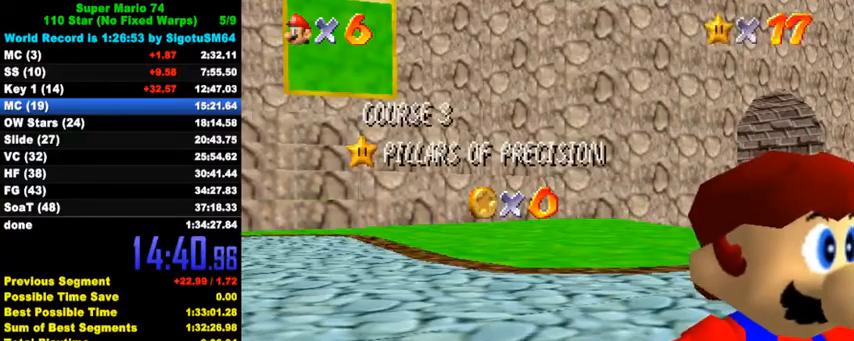
{"keys": [], "events": []}
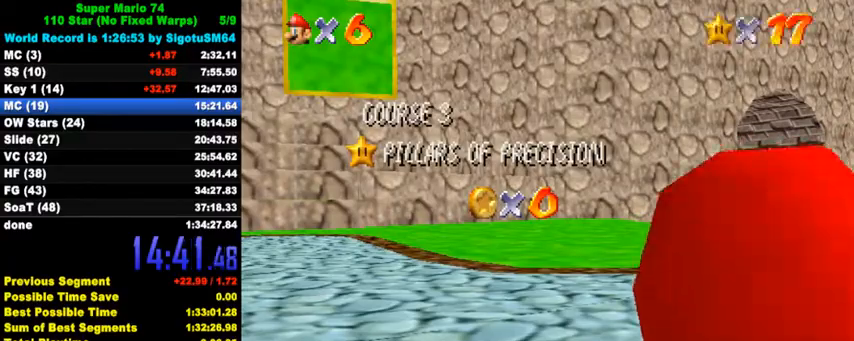
{"keys": [], "events": [[100, "down", "down"], [167, "down", "up"], [200, "down", "down"], [233, "down", "up"], [267, "down", "down"], [333, "down", "up"], [367, "down", "down"], [433, "down", "up"], [467, "down", "down"], [500, "down", "up"]]}
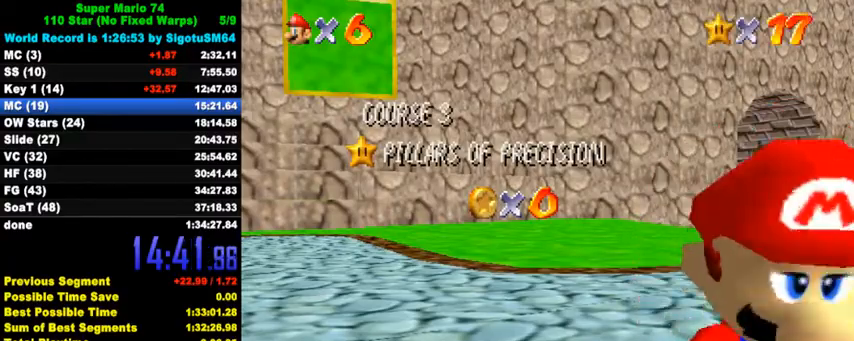
{"keys": [], "events": [[67, "down", "down"], [100, "down", "up"], [167, "down", "down"], [200, "down", "up"], [267, "down", "down"], [300, "down", "up"], [367, "down", "down"], [400, "down", "up"], [467, "down", "down"], [500, "down", "up"]]}
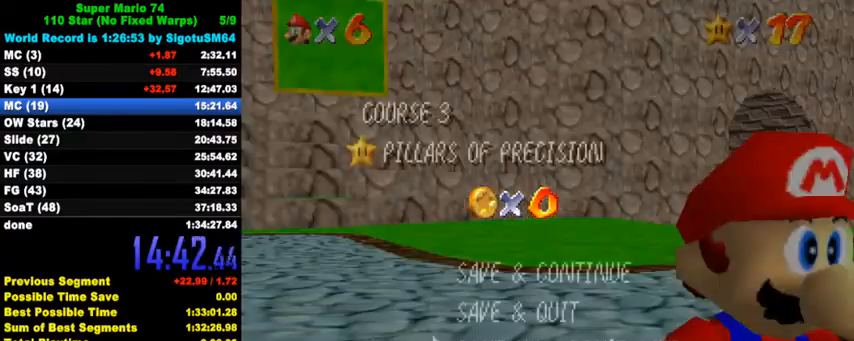
{"keys": ["down"], "events": [[67, "down", "down"], [100, "down", "up"], [167, "down", "down"], [233, "down", "up"], [233, "shift", "down"], [300, "down", "down"], [400, "shift", "up"]]}
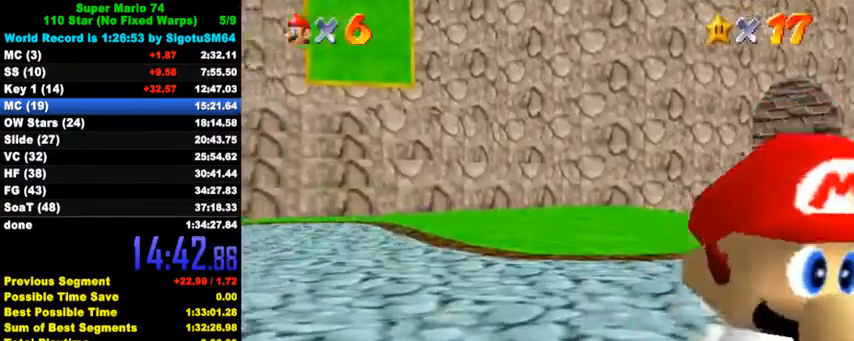
{"keys": ["c", "down"], "events": [[133, "y", "down"], [200, "shift", "down"], [333, "y", "up"], [367, "shift", "up"], [500, "c", "down"]]}
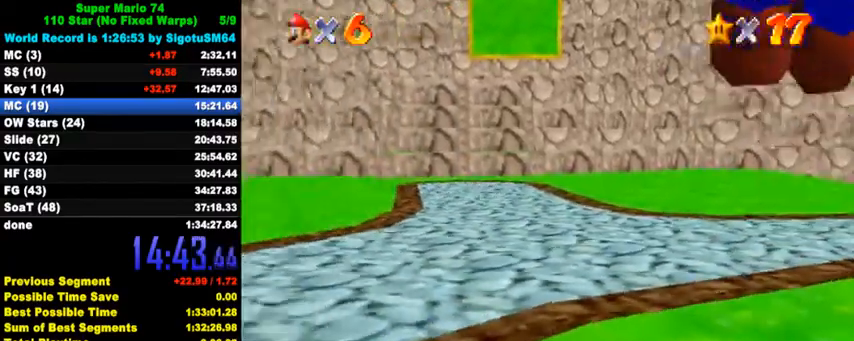
{"keys": ["left"], "events": [[133, "left", "down"], [167, "c", "up"], [400, "down", "up"]]}
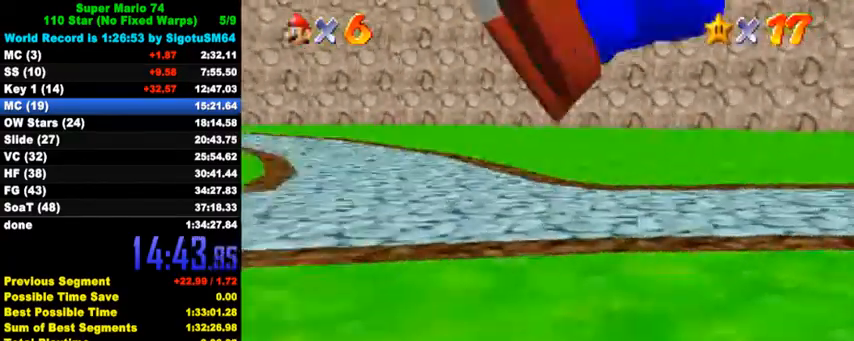
{"keys": ["ctrl", "left", "up"], "events": [[67, "up", "down"], [500, "ctrl", "down"]]}
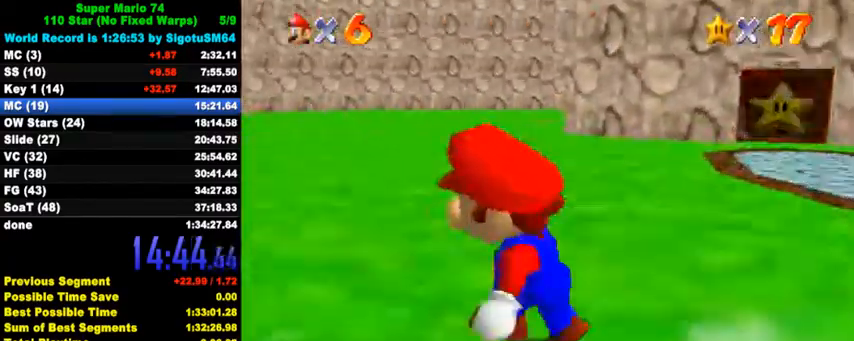
{"keys": ["ctrl", "shift", "up"], "events": [[33, "left", "up"], [133, "ctrl", "up"], [367, "ctrl", "down"], [400, "shift", "down"]]}
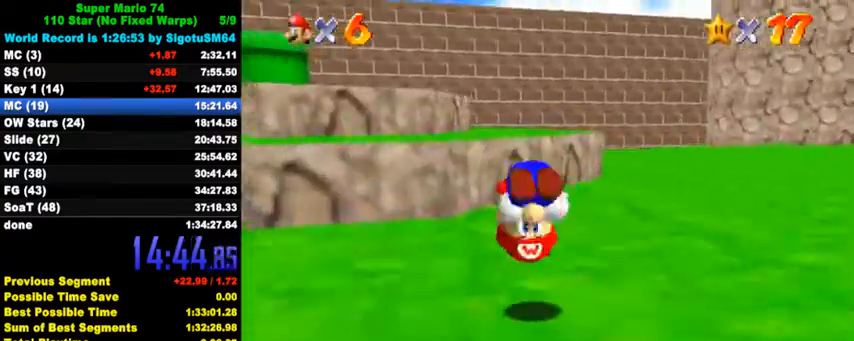
{"keys": ["ctrl", "shift", "up"], "events": [[33, "shift", "up"], [67, "ctrl", "up"], [100, "right", "down"], [467, "ctrl", "down"], [467, "right", "up"], [467, "shift", "down"]]}
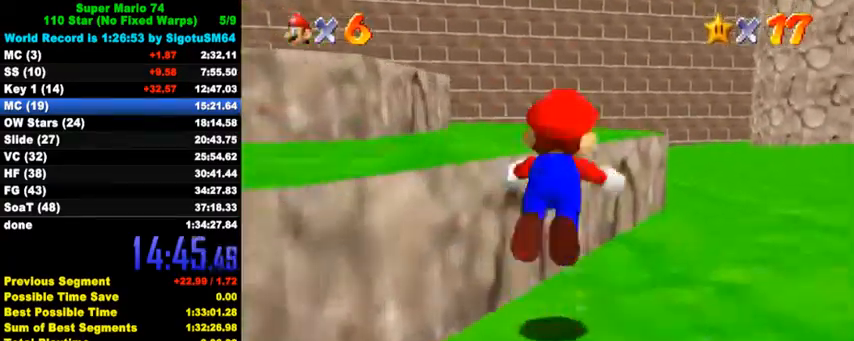
{"keys": ["up"], "events": [[200, "shift", "up"], [233, "ctrl", "up"]]}
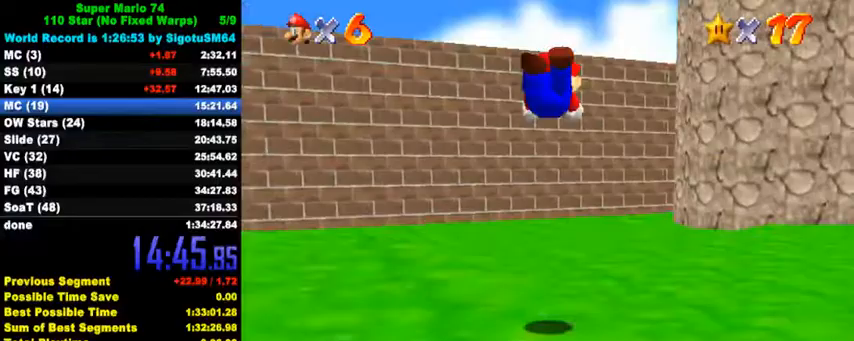
{"keys": ["ctrl", "shift", "up"], "events": [[400, "ctrl", "down"], [433, "shift", "down"]]}
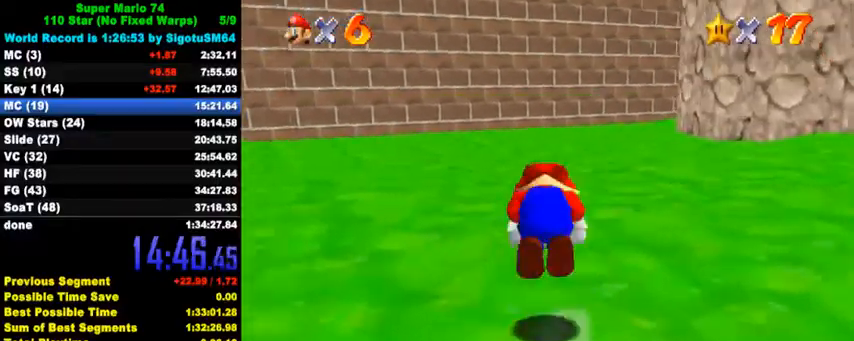
{"keys": ["up"], "events": [[67, "ctrl", "up"], [67, "shift", "up"], [233, "right", "down"], [333, "right", "up"]]}
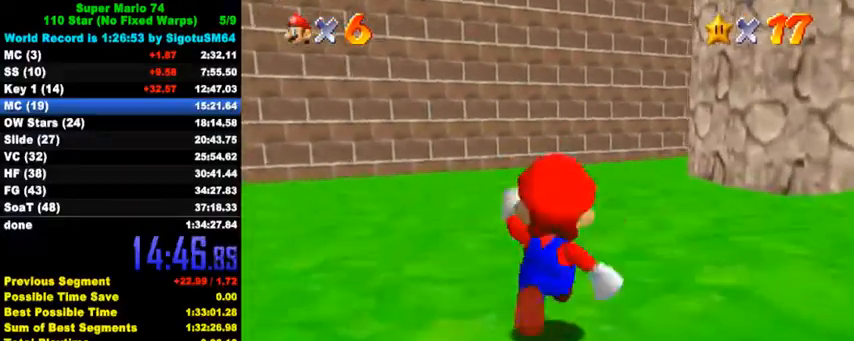
{"keys": ["ctrl", "shift", "up"], "events": [[67, "ctrl", "down"], [233, "ctrl", "up"], [467, "ctrl", "down"], [500, "shift", "down"]]}
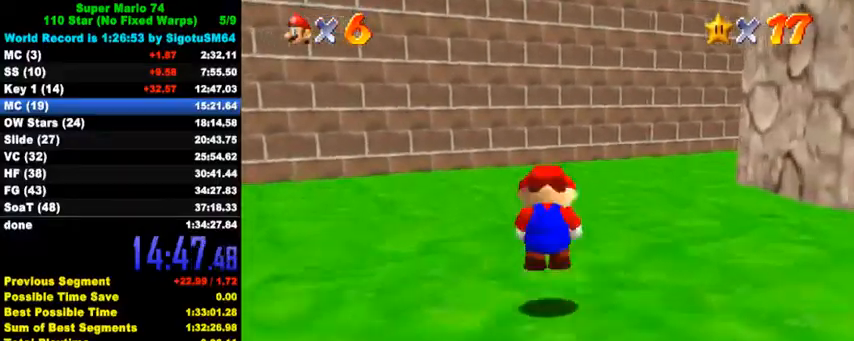
{"keys": ["a", "s", "up"], "events": [[100, "ctrl", "up"], [100, "shift", "up"], [200, "a", "down"], [200, "s", "down"], [267, "a", "up"], [267, "right", "down"], [267, "s", "up"], [367, "a", "down"], [400, "a", "up"], [467, "a", "down"], [467, "s", "down"], [500, "right", "up"]]}
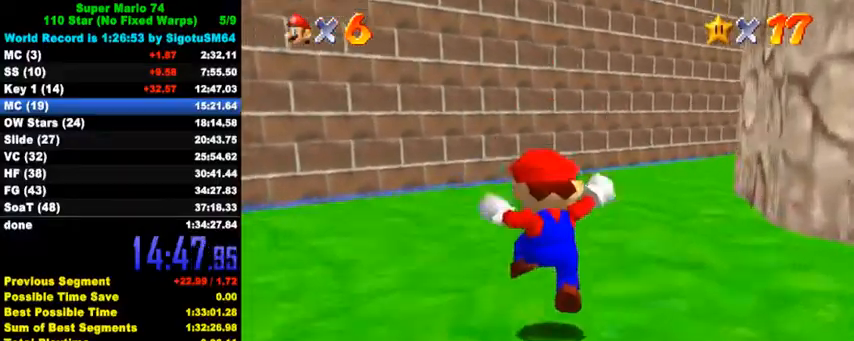
{"keys": ["up"], "events": [[67, "a", "up"], [67, "s", "up"], [200, "ctrl", "down"], [400, "ctrl", "up"]]}
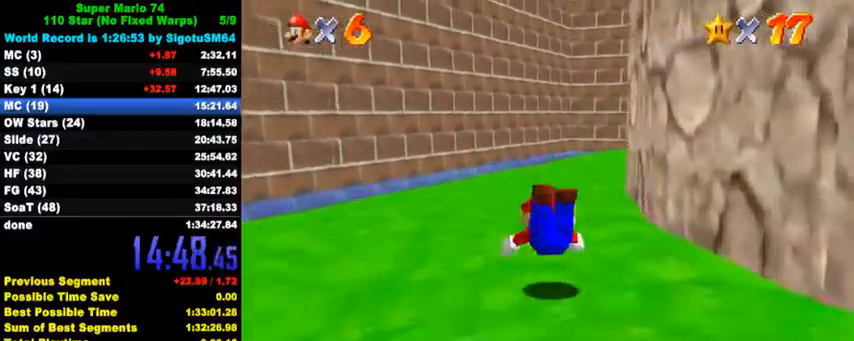
{"keys": ["a", "right", "up"], "events": [[100, "ctrl", "down"], [133, "shift", "down"], [200, "ctrl", "up"], [200, "shift", "up"], [333, "a", "down"], [333, "s", "down"], [400, "a", "up"], [400, "s", "up"], [467, "right", "down"], [500, "a", "down"]]}
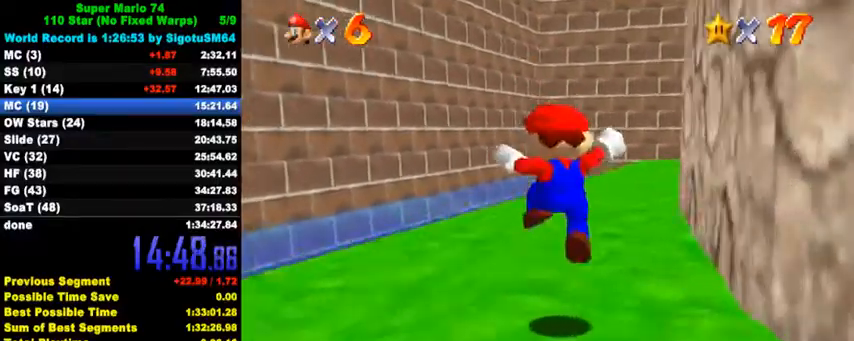
{"keys": ["ctrl", "left", "up"], "events": [[33, "a", "up"], [100, "a", "down"], [100, "s", "down"], [167, "right", "up"], [200, "a", "up"], [200, "s", "up"], [333, "ctrl", "down"], [500, "left", "down"]]}
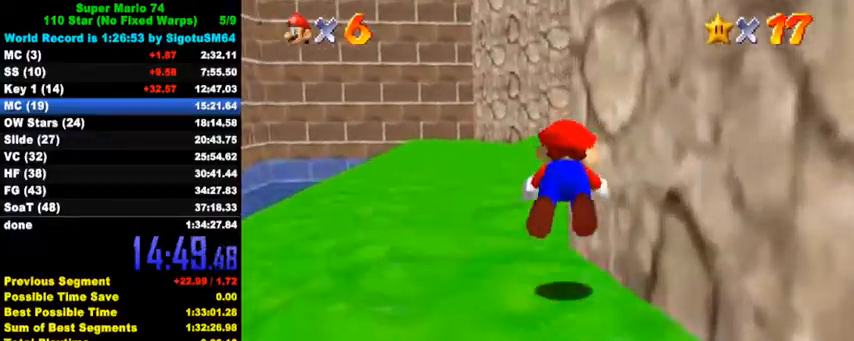
{"keys": ["a", "s", "up"], "events": [[33, "ctrl", "up"], [67, "left", "up"], [233, "ctrl", "down"], [267, "shift", "down"], [333, "ctrl", "up"], [333, "shift", "up"], [467, "a", "down"], [467, "s", "down"]]}
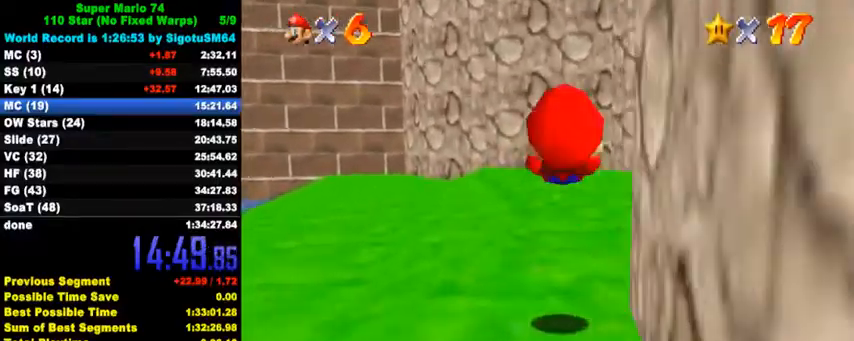
{"keys": ["up", "y"], "events": [[33, "a", "up"], [33, "right", "down"], [33, "s", "up"], [100, "a", "down"], [100, "s", "down"], [233, "a", "up"], [233, "right", "up"], [233, "s", "up"], [467, "y", "down"]]}
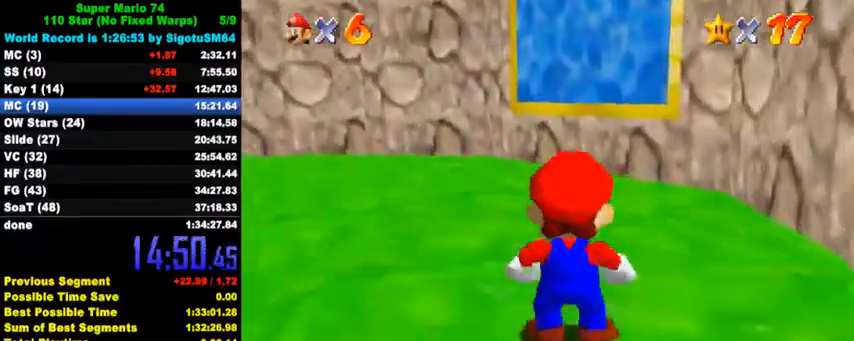
{"keys": ["left", "up"], "events": [[33, "shift", "down"], [167, "y", "up"], [200, "shift", "up"], [433, "left", "down"]]}
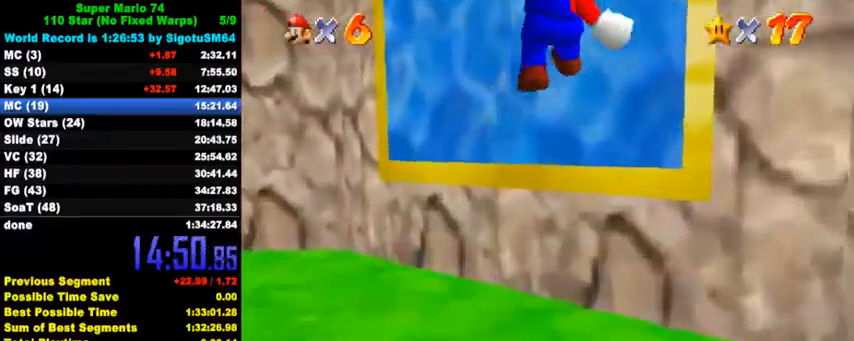
{"keys": [], "events": [[100, "left", "up"], [100, "right", "down"], [133, "up", "up"], [233, "down", "down"], [333, "right", "up"], [433, "down", "up"]]}
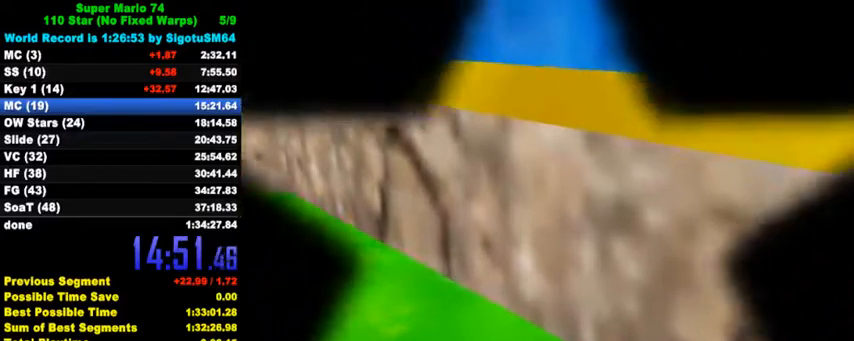
{"keys": [], "events": []}
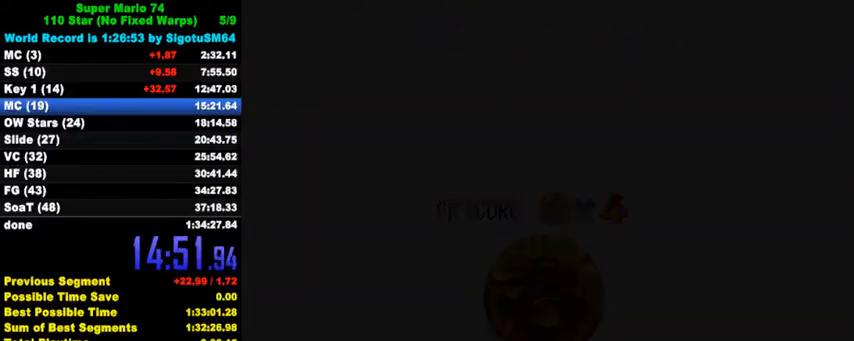
{"keys": [], "events": [[33, "ctrl", "down"], [33, "shift", "down"], [133, "shift", "up"], [167, "ctrl", "up"], [267, "ctrl", "down"], [267, "shift", "down"], [333, "ctrl", "up"], [333, "shift", "up"], [400, "ctrl", "down"], [400, "shift", "down"], [500, "ctrl", "up"], [500, "shift", "up"]]}